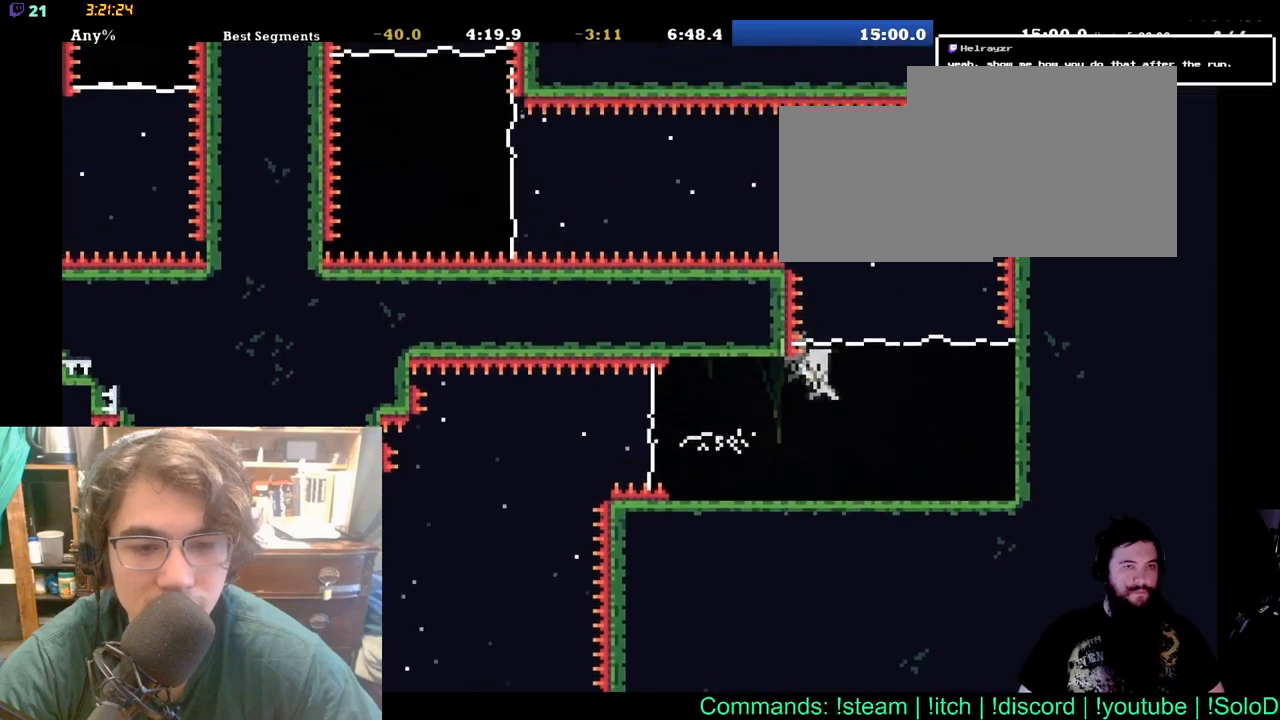
Gameplay with a controller (Xbox layout); each line is a JSON object with the inputs held at the frame after it. "events" lists button and stick changes between this image and that frame as [ms after this image, input, new state], when the widget could be followed in between. Not read: L1 L2 R1 R2.
{"buttons": [], "left_stick": "center", "right_stick": "center", "events": [[150, "DPAD_RIGHT", "down"], [233, "DPAD_UP", "up"], [250, "DPAD_RIGHT", "up"]]}
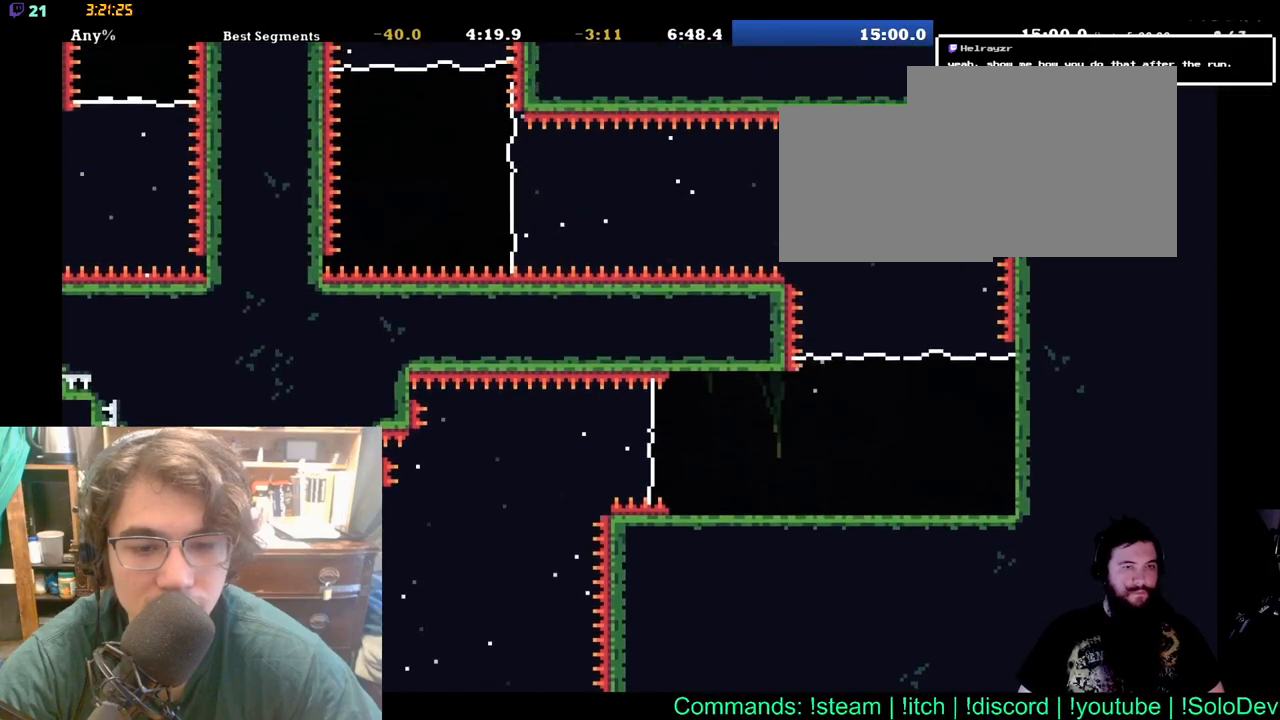
{"buttons": [], "left_stick": "center", "right_stick": "center", "events": [[250, "DPAD_RIGHT", "down"], [383, "DPAD_RIGHT", "up"]]}
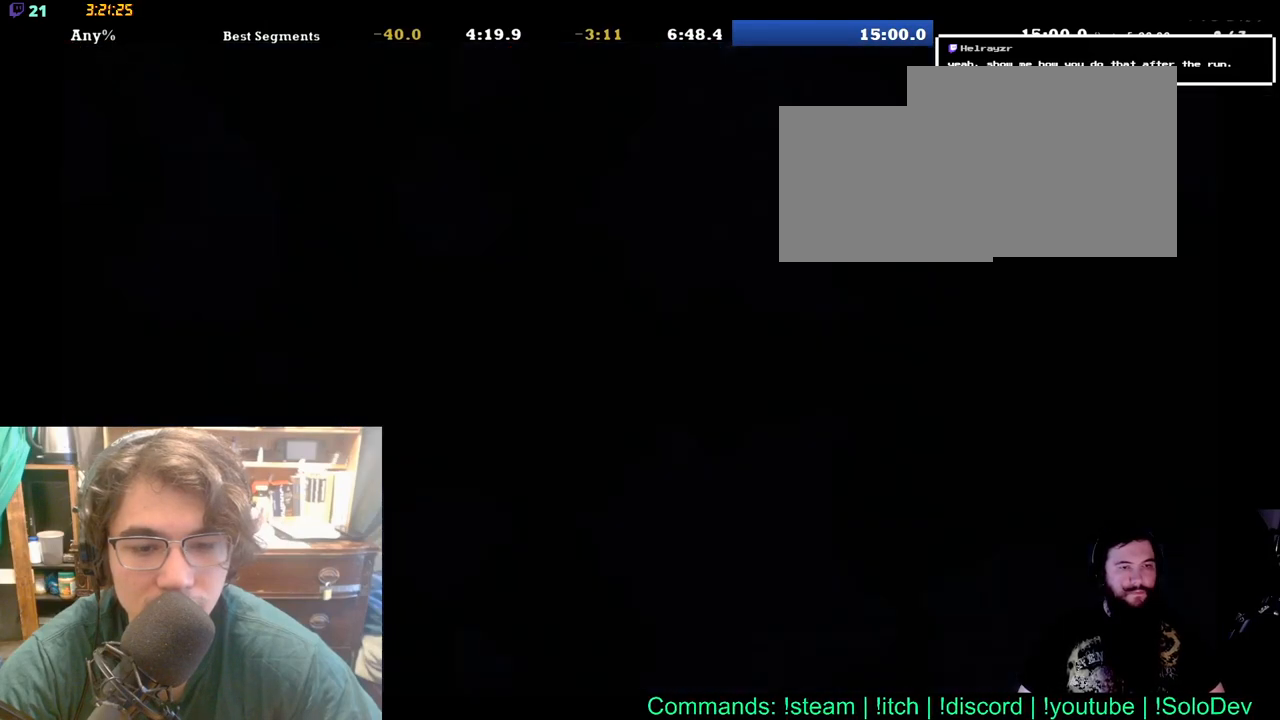
{"buttons": [], "left_stick": "center", "right_stick": "center", "events": []}
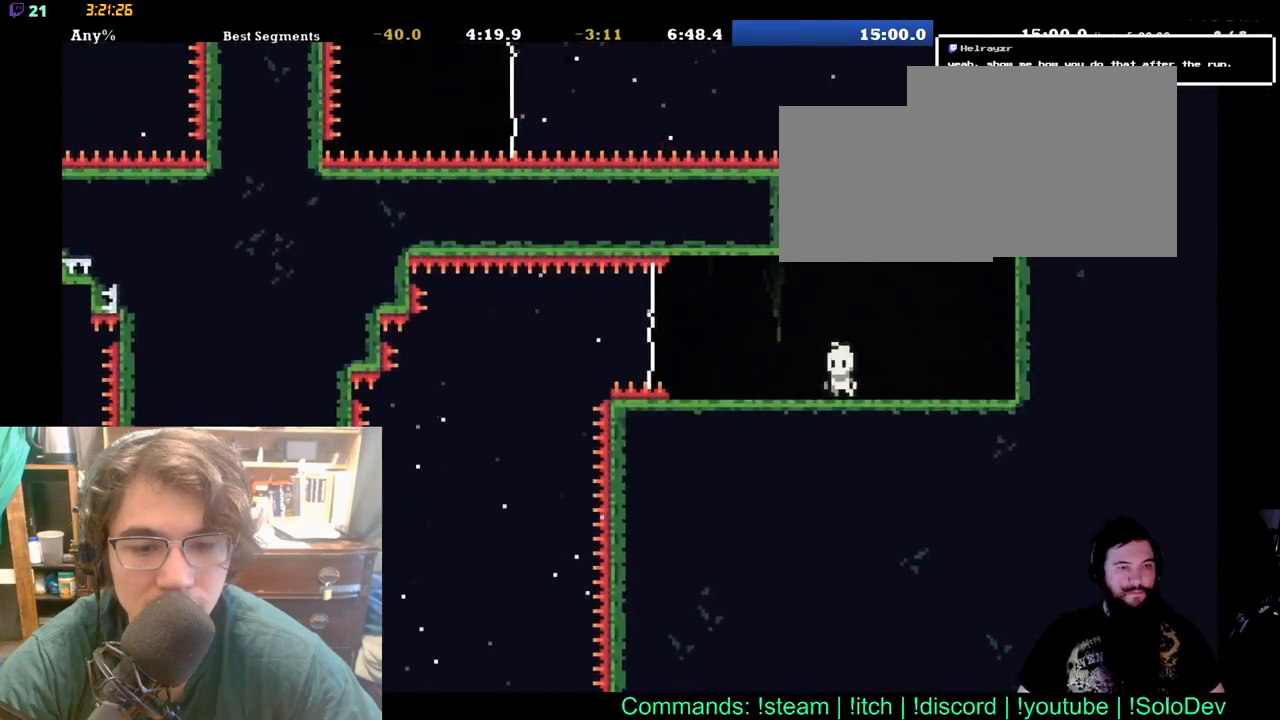
{"buttons": ["DPAD_UP"], "left_stick": "center", "right_stick": "center", "events": [[117, "DPAD_RIGHT", "down"], [283, "DPAD_UP", "down"], [350, "DPAD_RIGHT", "up"]]}